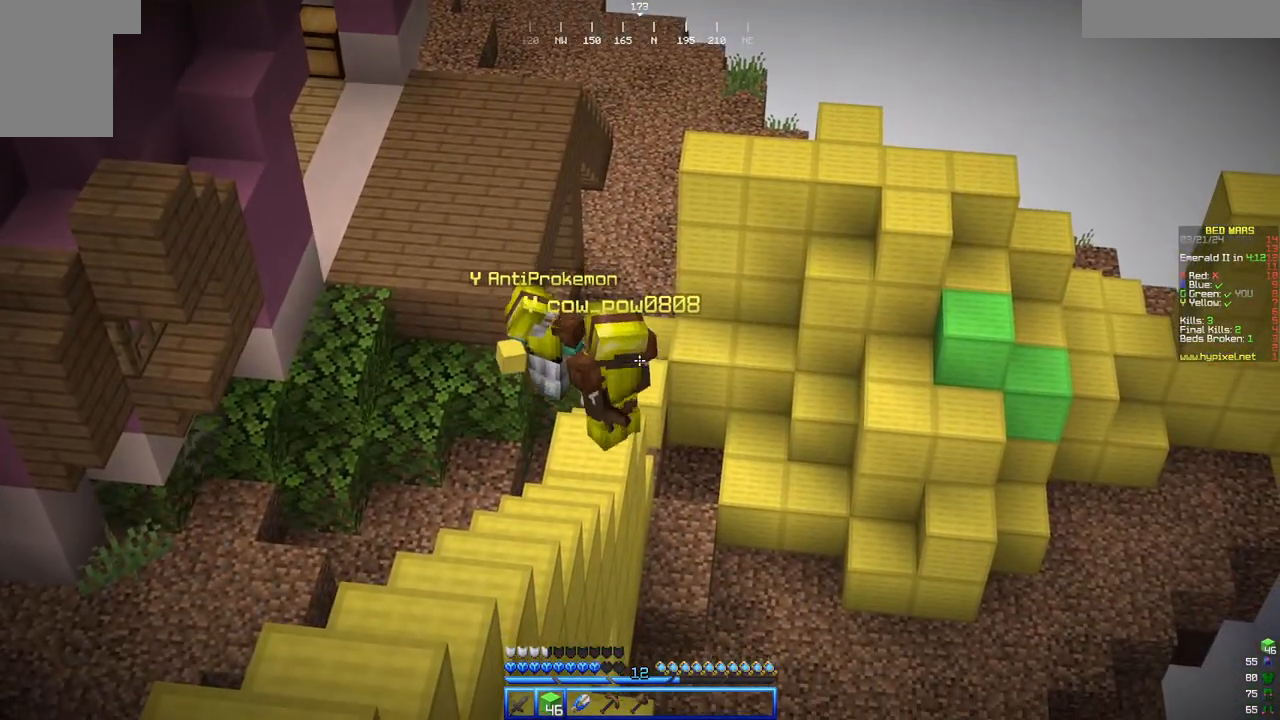
Gameplay with keyboard and mouse; each line is a JSON object with the keys and mouse buttons held at the frame after it. "events" lists presses ("down") and releases ("up") of "a", "d", "s", "w", "mouse_left" and "mouse_right" between this image and that frame as [ms after this image, input, new state], when the widget could be followed in between. "mouse_left", "mouse_right" = the "left", "right" buttons of the "mouse" list. No other keys are recorded. Fast repeated clicks can show as one long hold. Mouse movement is not recorded.
{"keys": [], "mouse": [], "events": []}
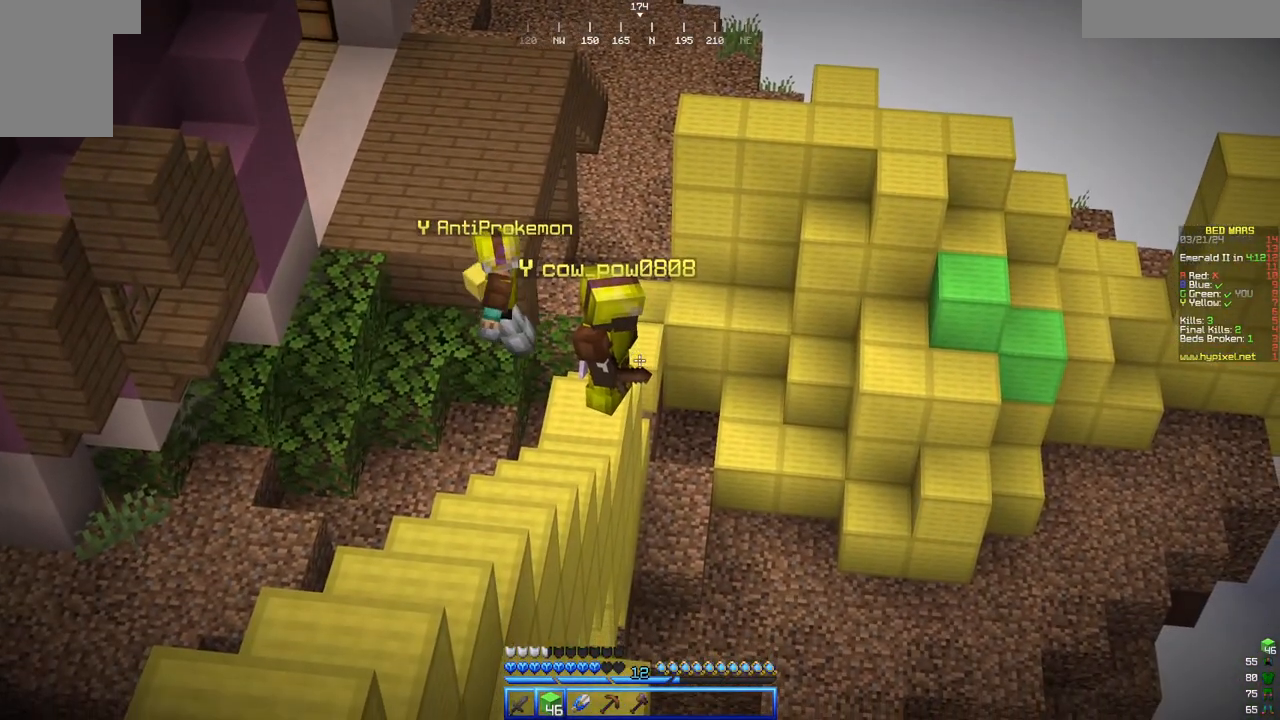
{"keys": ["d"], "mouse": [], "events": [[500, "d", "down"]]}
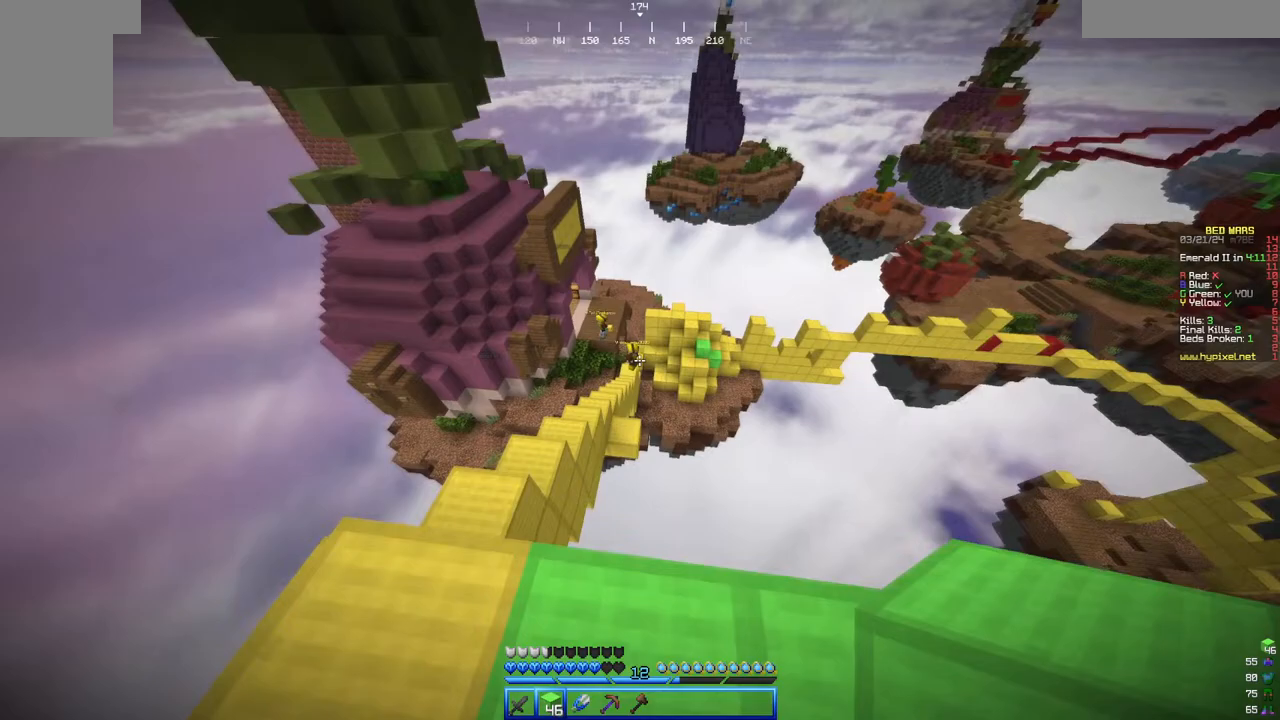
{"keys": ["d"], "mouse": [], "events": []}
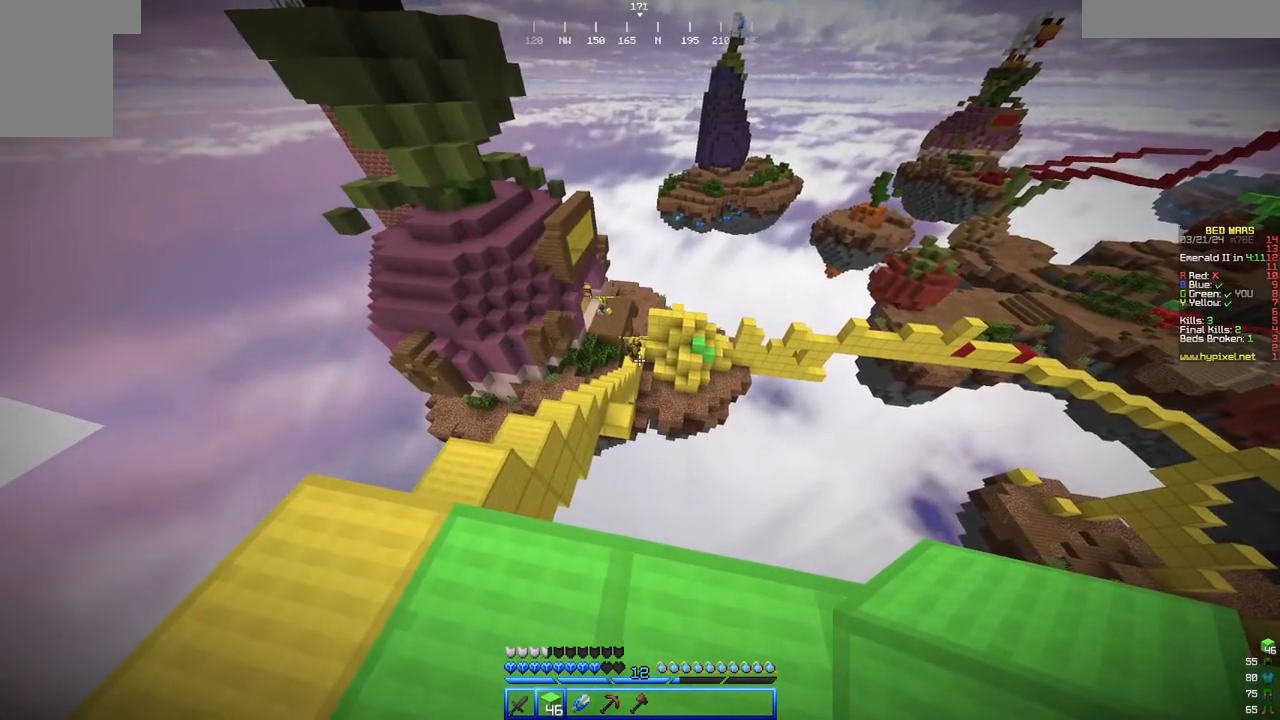
{"keys": ["d"], "mouse": [], "events": []}
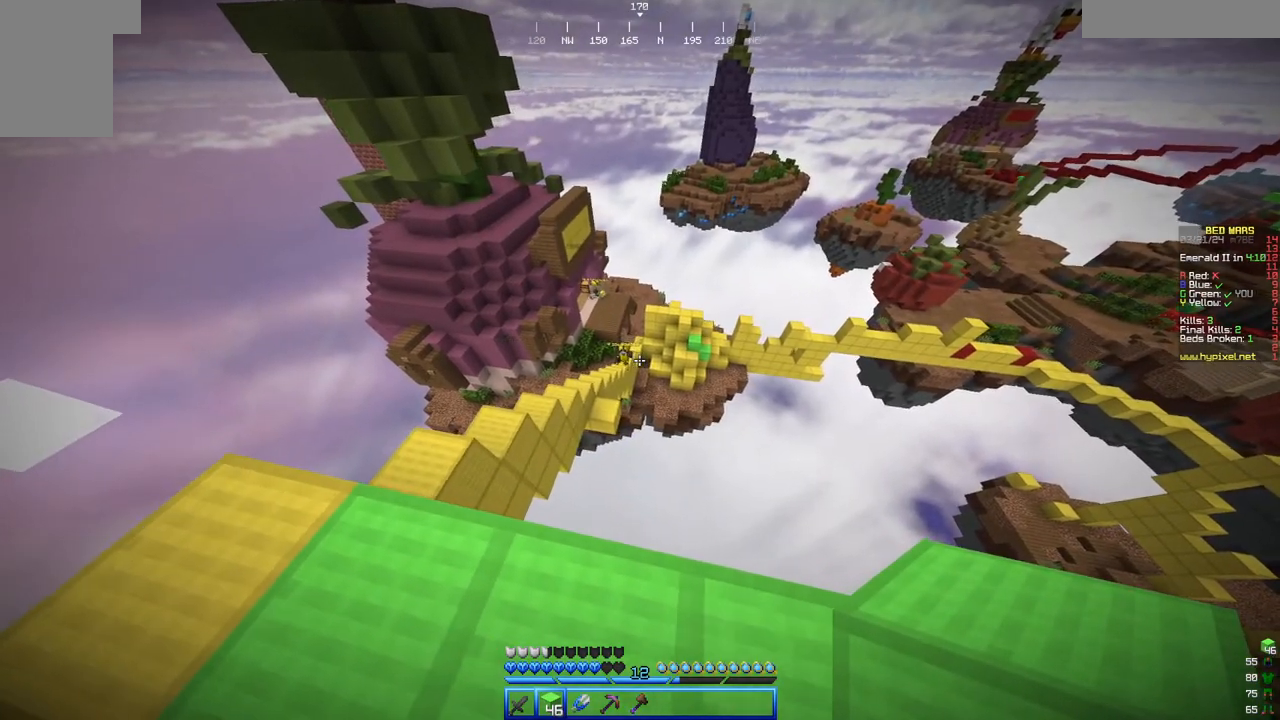
{"keys": [], "mouse": [], "events": [[217, "d", "up"]]}
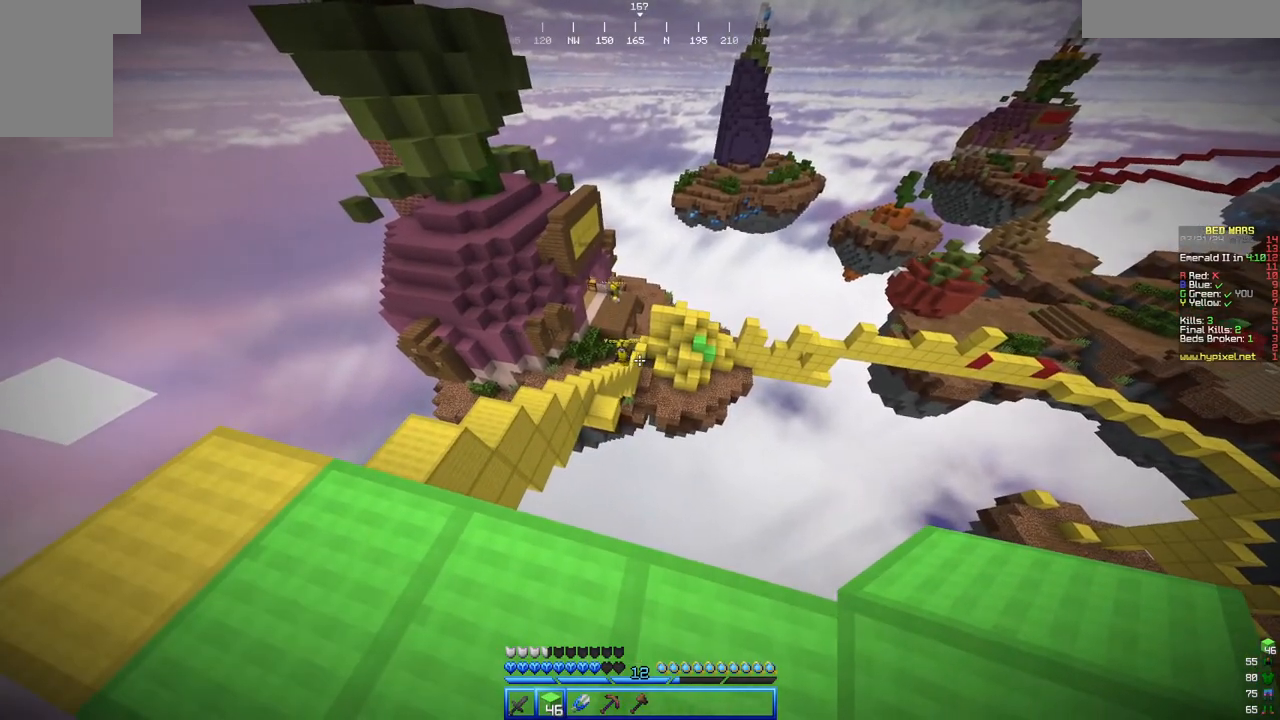
{"keys": [], "mouse": []}
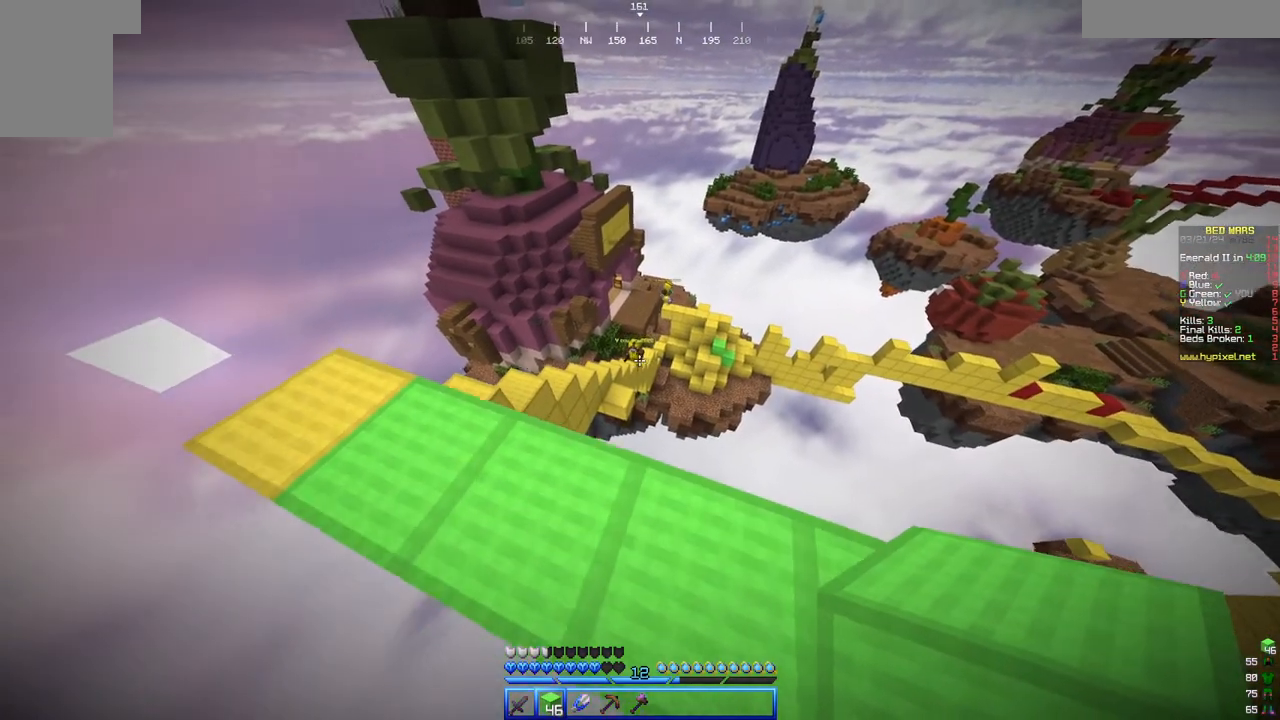
{"keys": [], "mouse": [], "events": []}
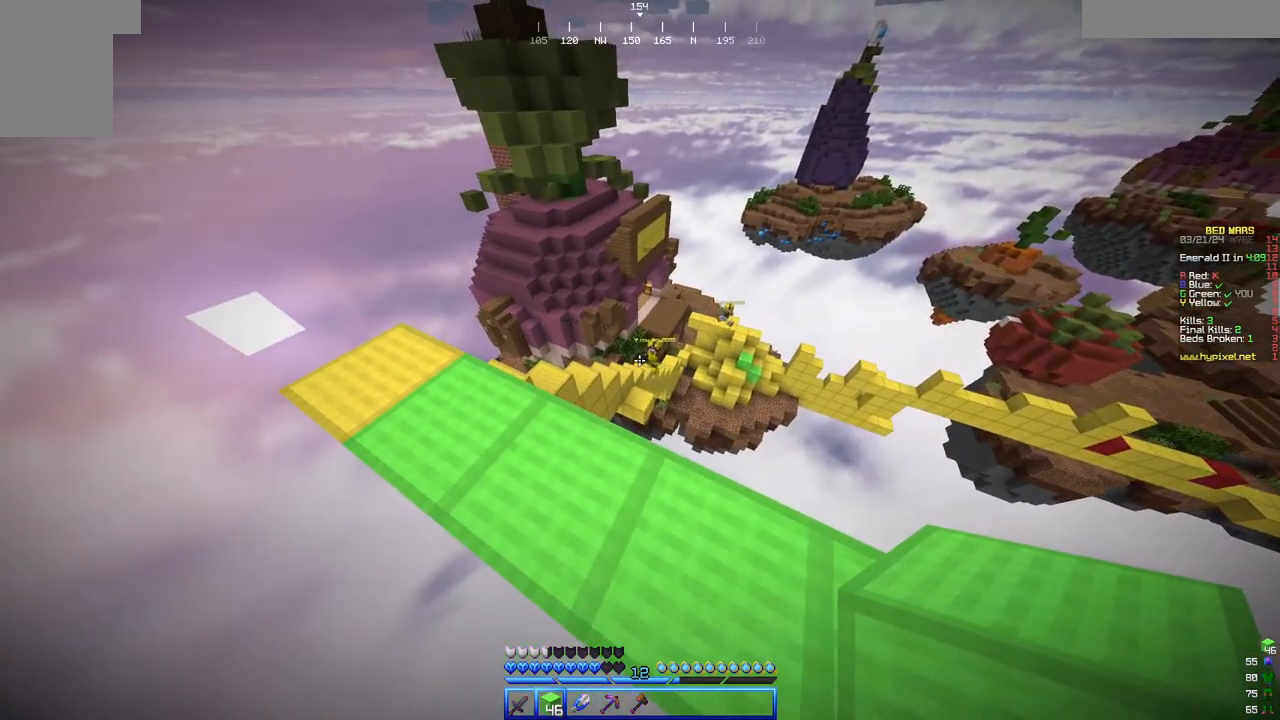
{"keys": [], "mouse": [], "events": [[50, "d", "down"], [200, "d", "up"]]}
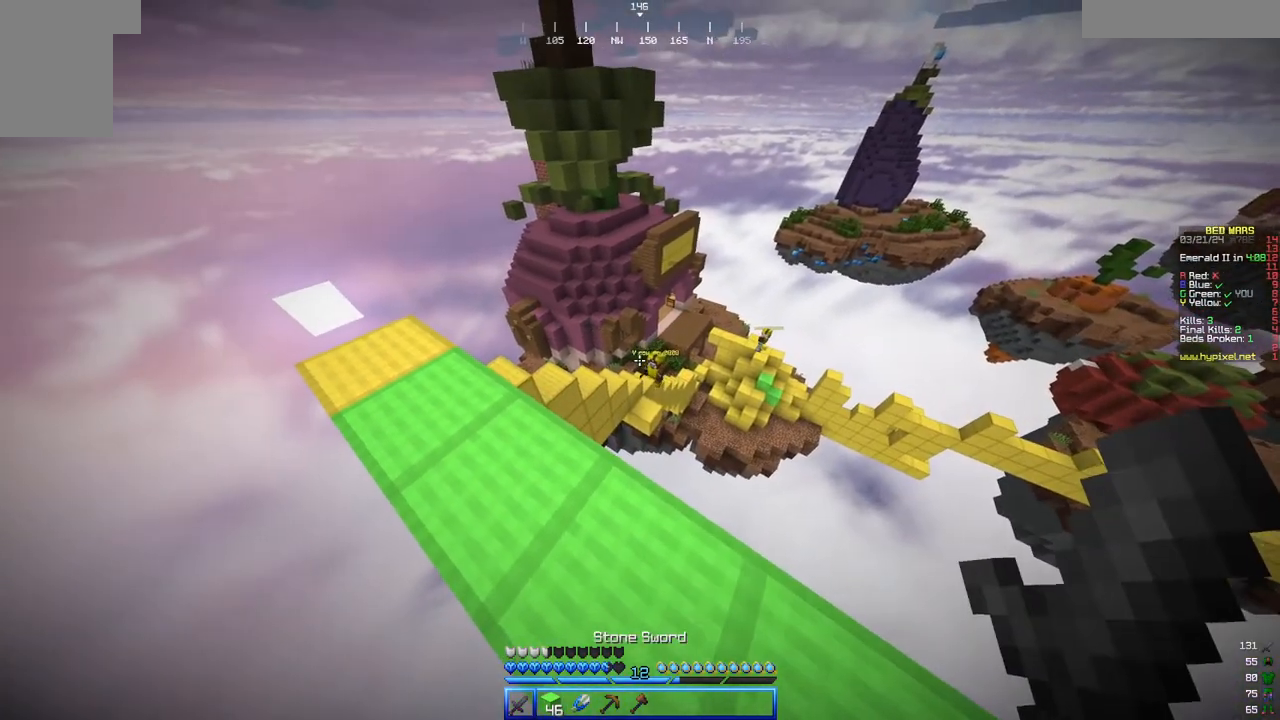
{"keys": ["w"], "mouse": []}
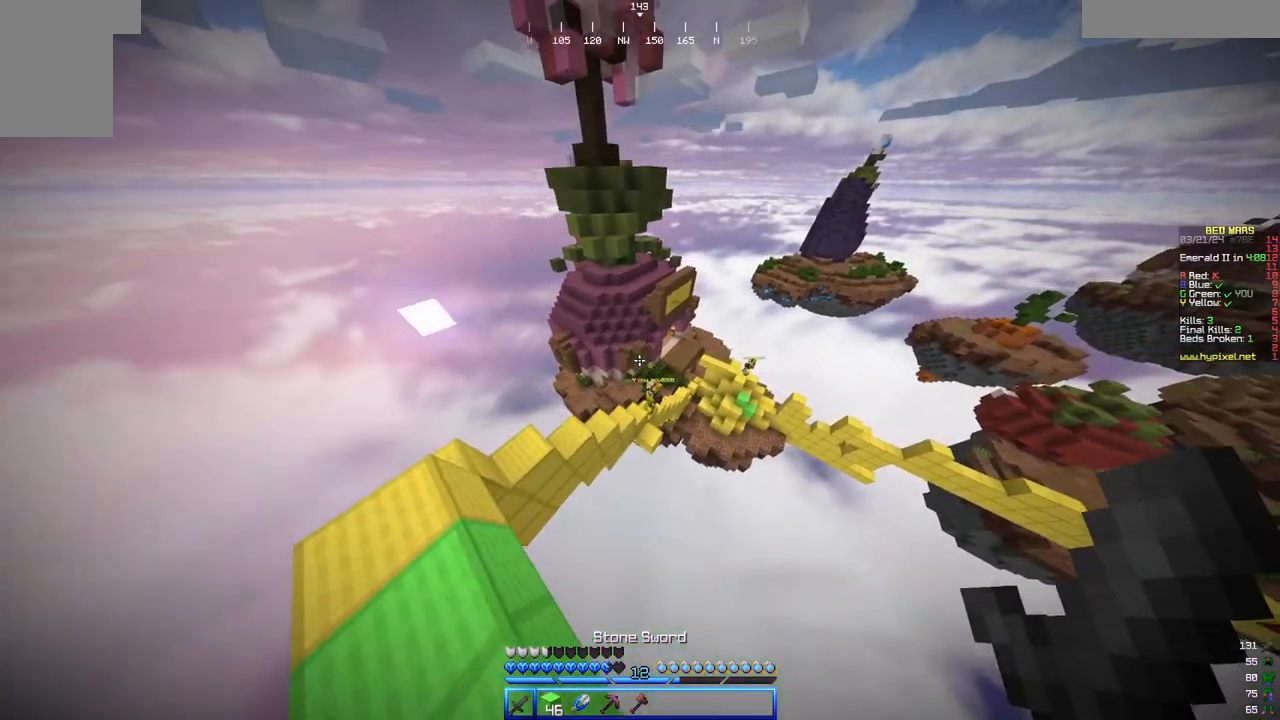
{"keys": ["w"], "mouse": [], "events": [[83, "d", "down"], [383, "d", "up"]]}
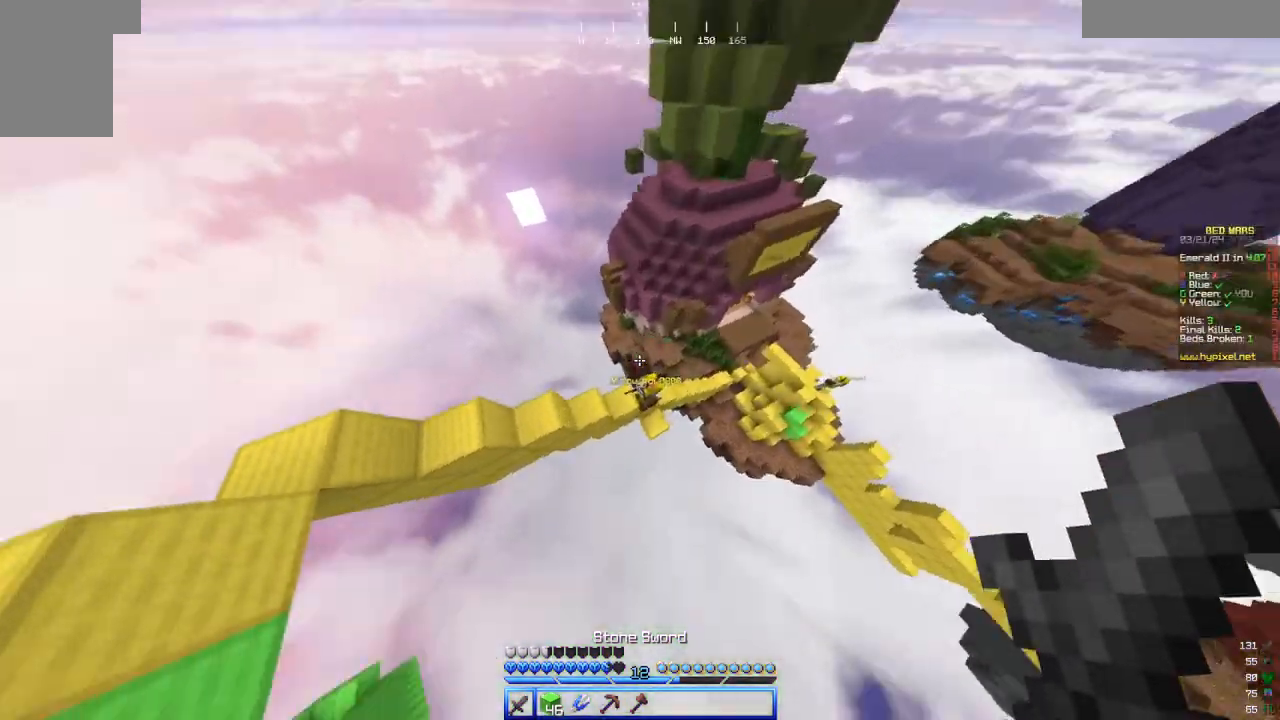
{"keys": ["a", "d"], "mouse": ["left"]}
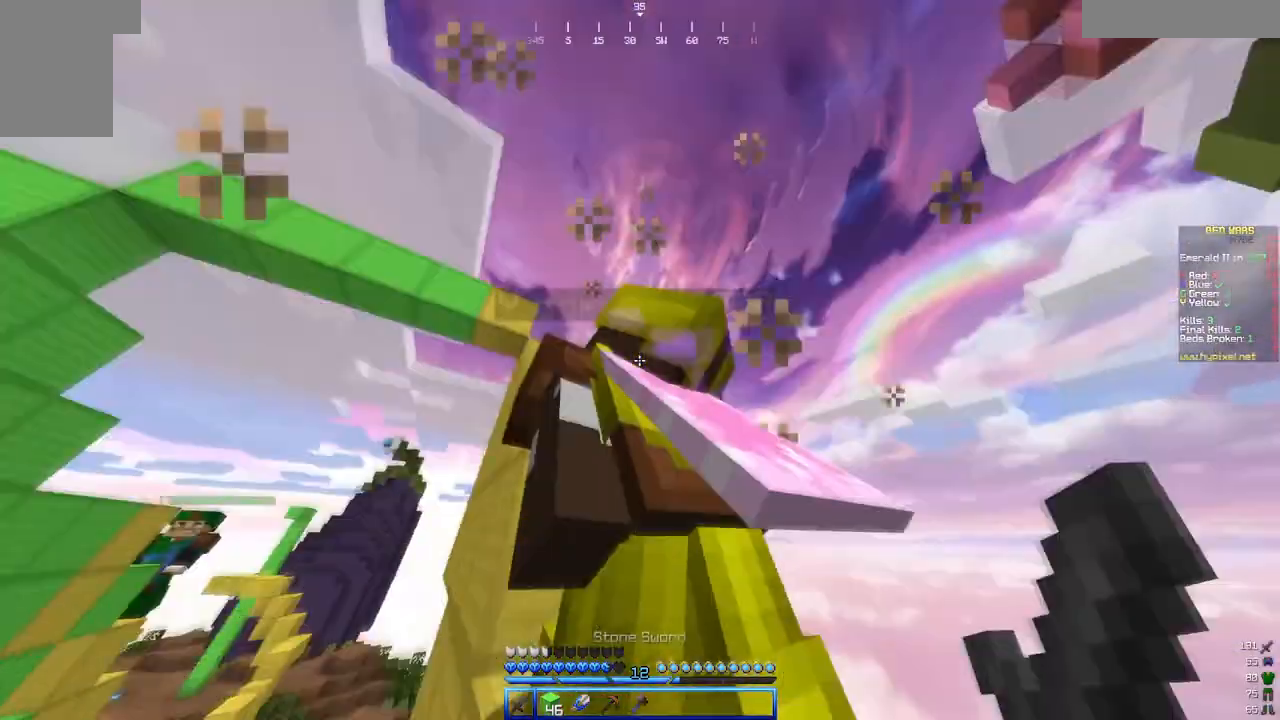
{"keys": [], "mouse": ["left"]}
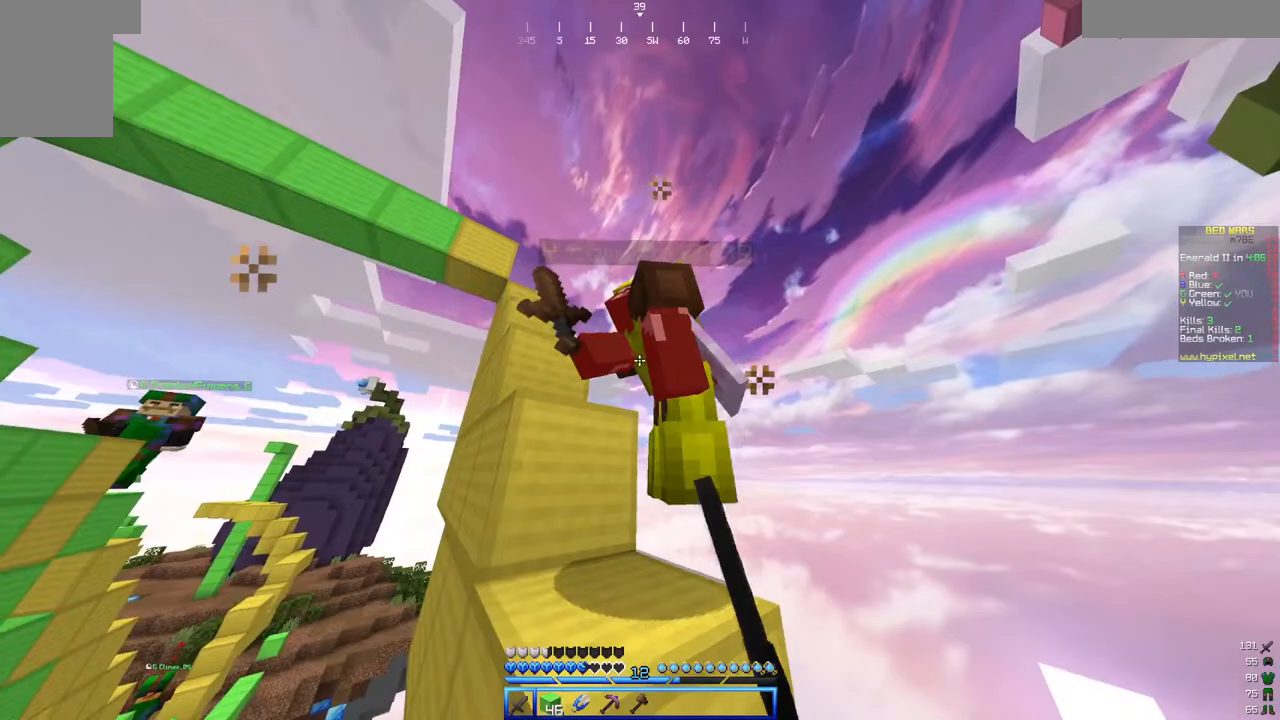
{"keys": ["w"], "mouse": ["left"]}
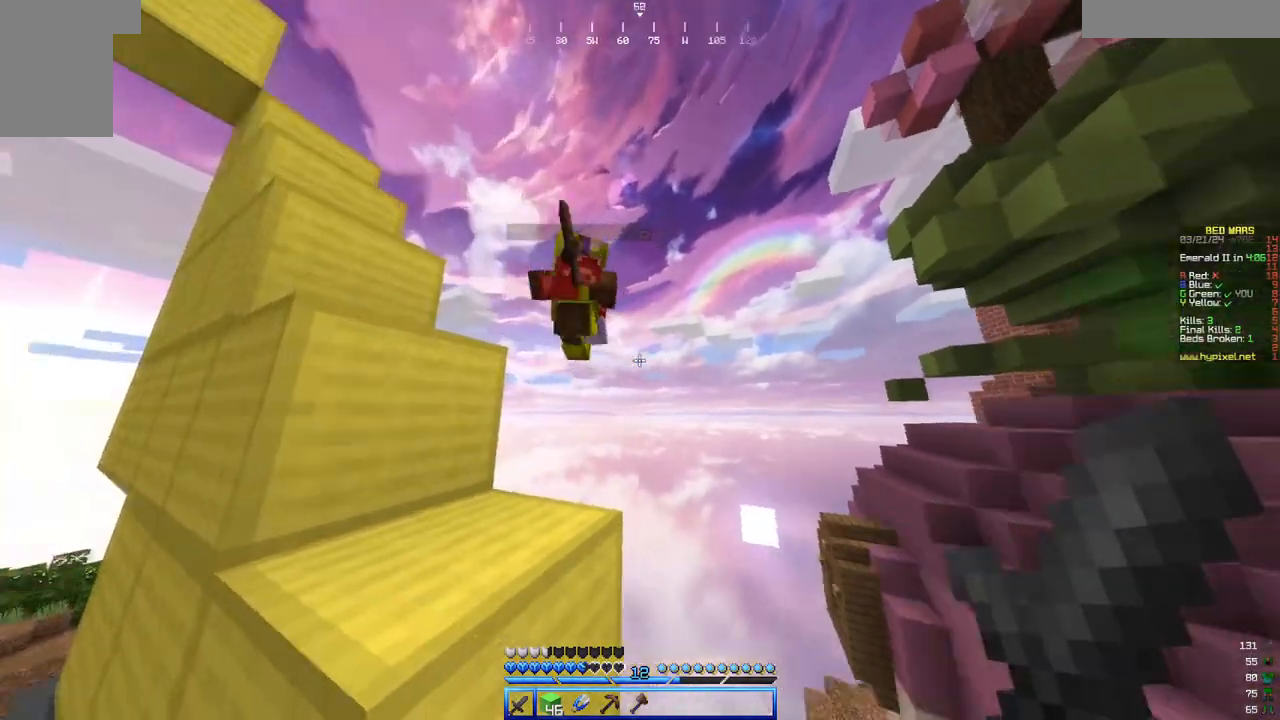
{"keys": ["a"], "mouse": [], "events": [[83, "a", "down"], [133, "mouse_left", "up"], [433, "w", "up"]]}
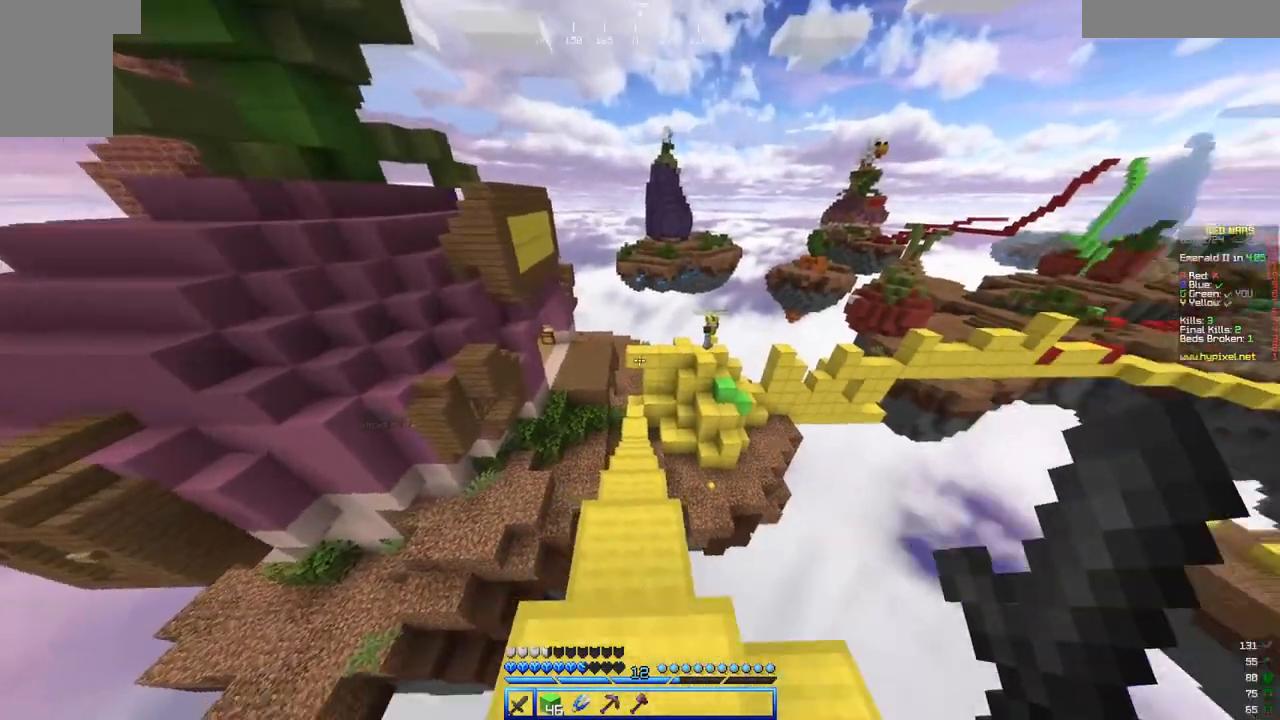
{"keys": [], "mouse": [], "events": [[50, "a", "up"], [50, "d", "down"], [250, "d", "up"]]}
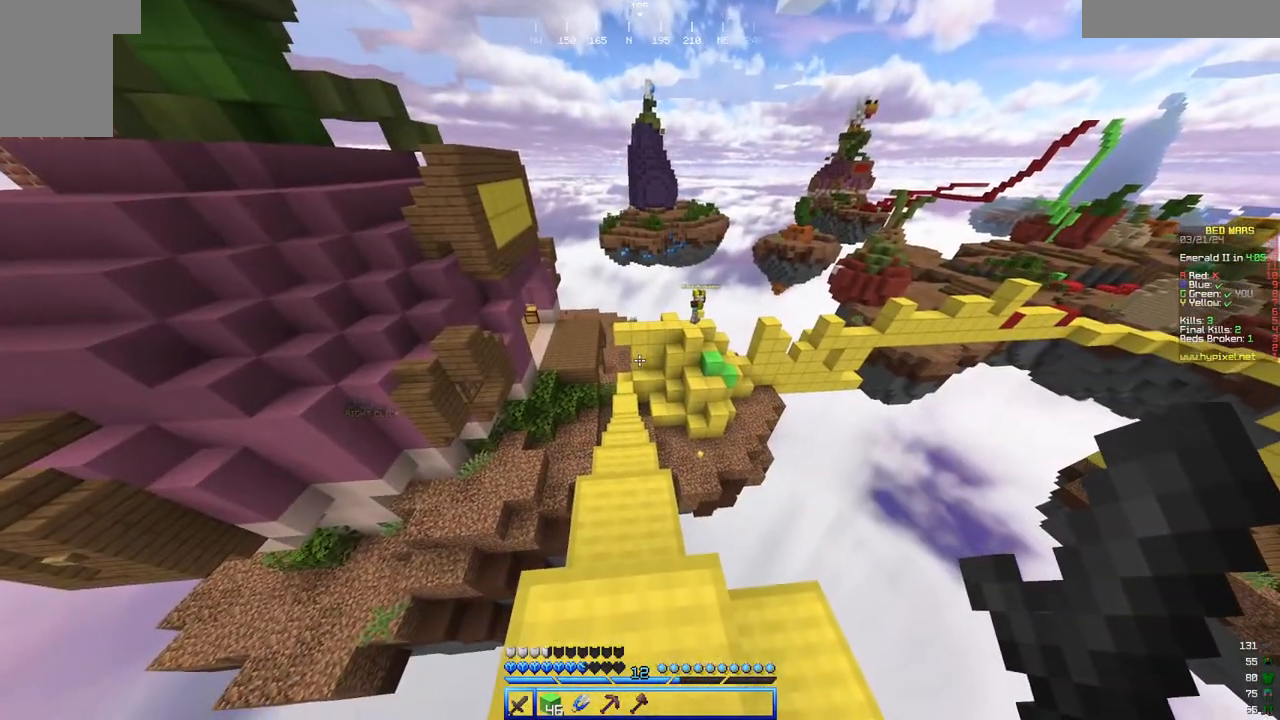
{"keys": [], "mouse": [], "events": []}
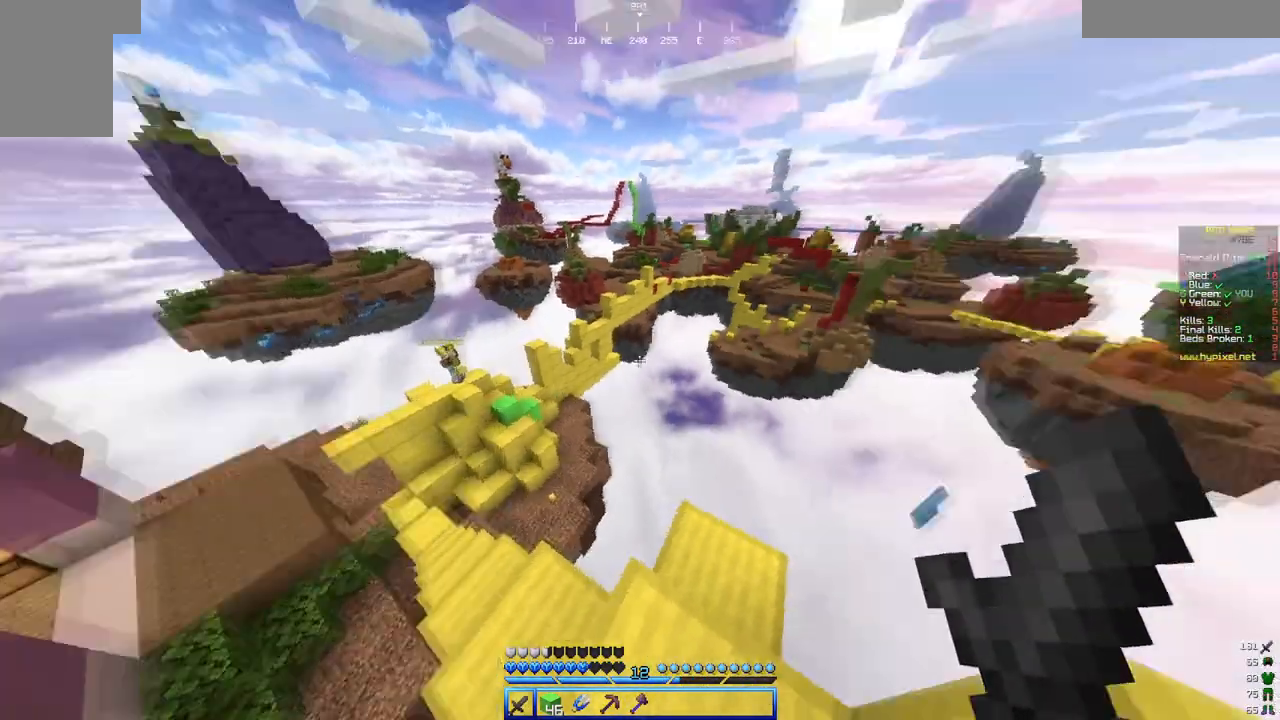
{"keys": [], "mouse": [], "events": []}
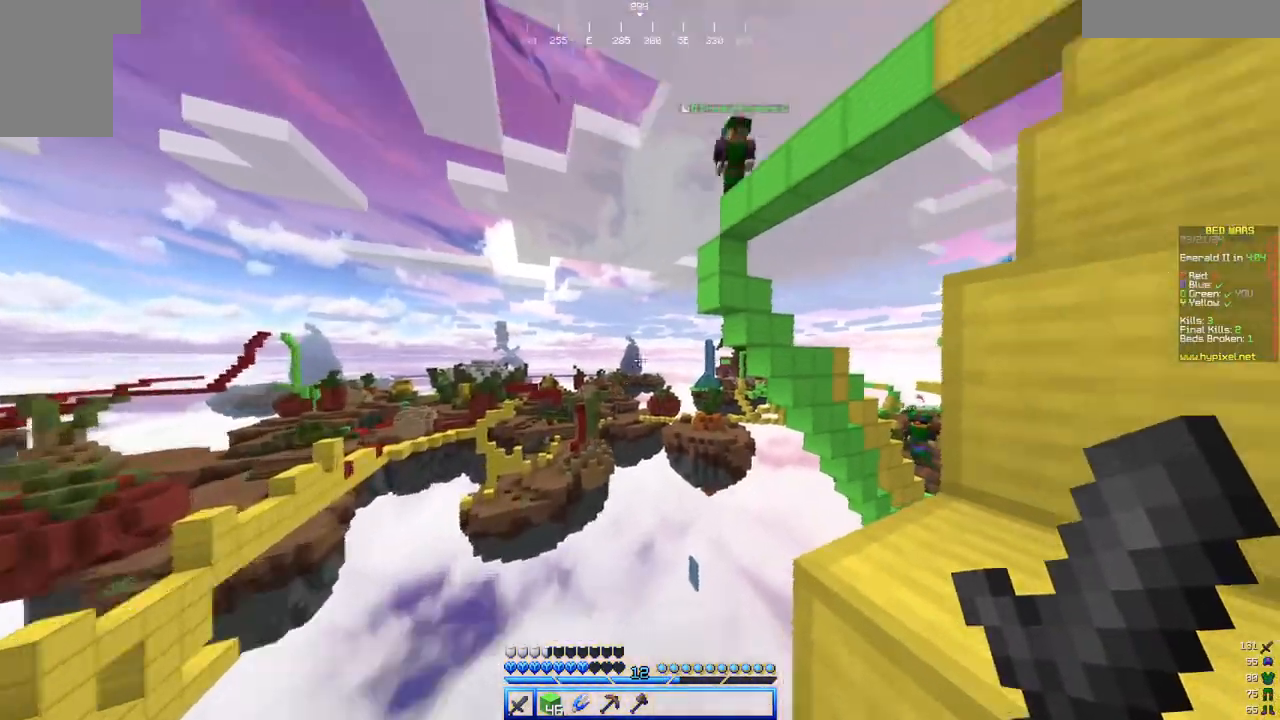
{"keys": [], "mouse": [], "events": []}
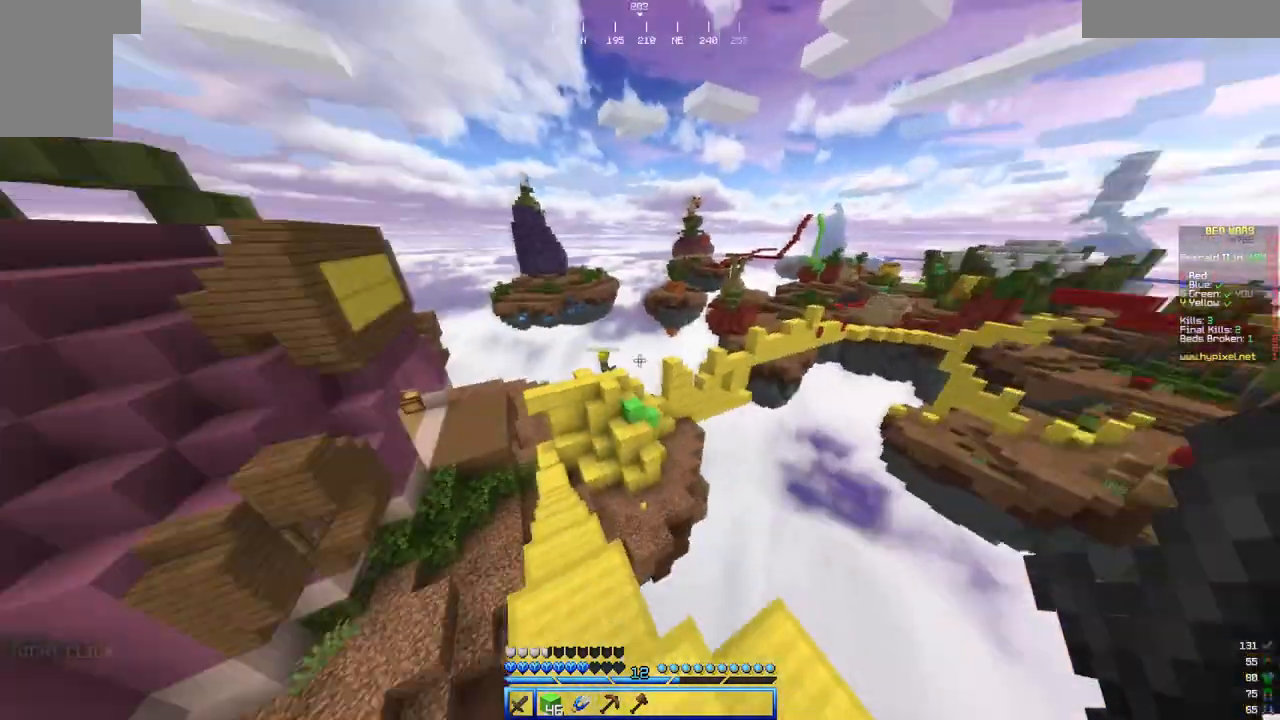
{"keys": [], "mouse": [], "events": []}